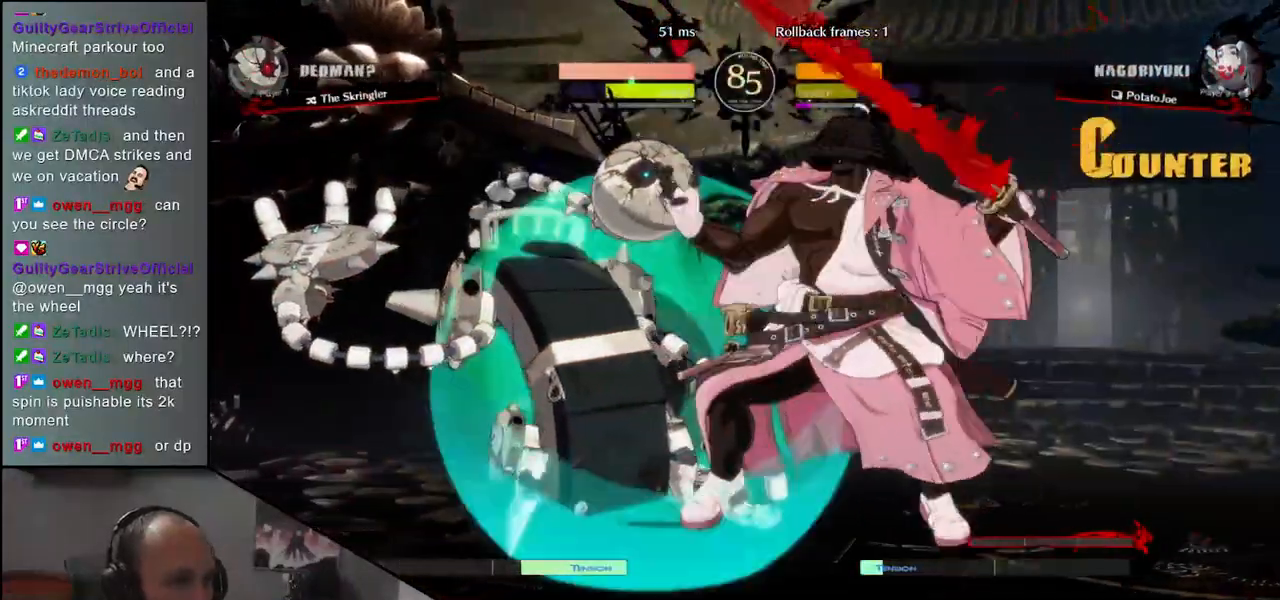
Gameplay with a controller (arcade stick); each line is a JSON object with the inputs held at the frame after it. "events" lists button and stick changes between this image and that frame as [ms after this image, input, new state], when the widget could be followed in between. Not read: L3 R3.
{"buttons": [], "left_stick": "center", "events": [[33, "R1", "down"], [100, "R1", "up"], [200, "R1", "down"], [250, "R1", "up"], [350, "R1", "down"], [417, "R1", "up"]]}
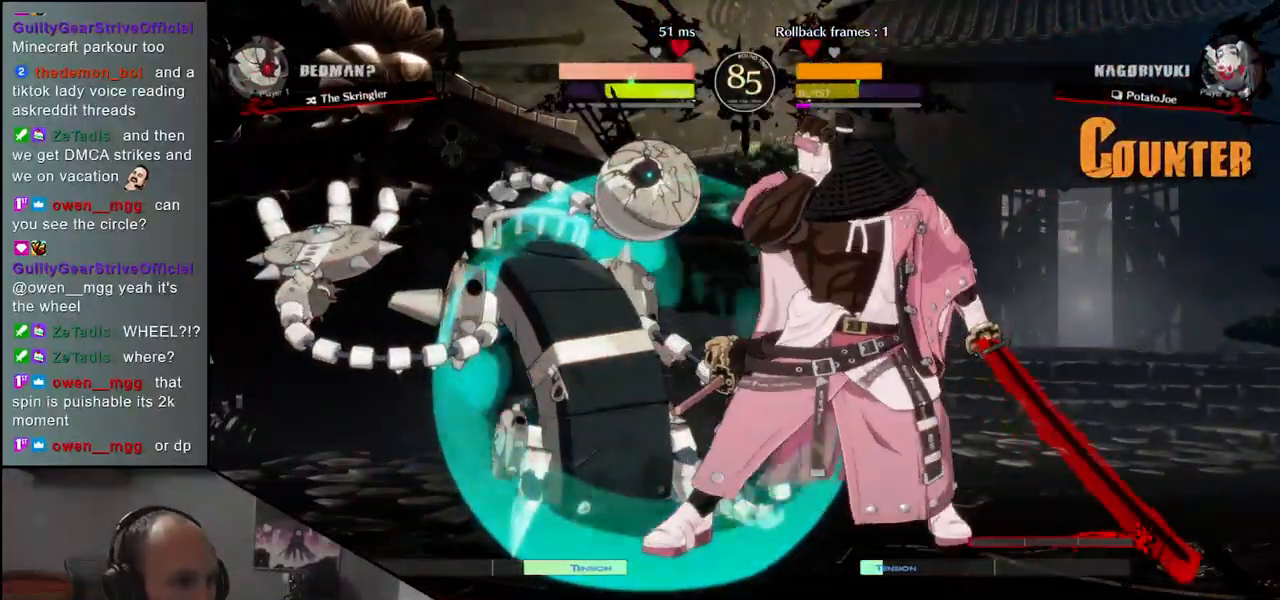
{"buttons": ["R1"], "left_stick": "center", "events": [[17, "R1", "down"], [83, "R1", "up"], [167, "R1", "down"], [233, "R1", "up"], [333, "R1", "down"], [400, "R1", "up"], [483, "R1", "down"]]}
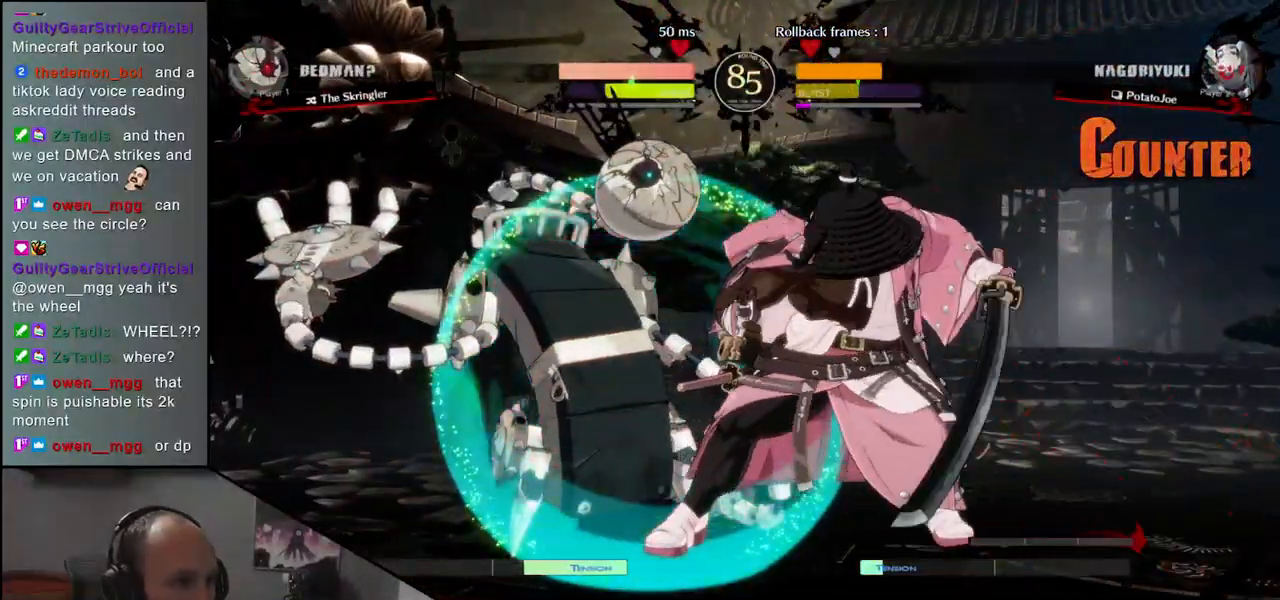
{"buttons": ["R1"], "left_stick": "center", "events": [[67, "R1", "up"], [133, "R1", "down"], [233, "R1", "up"], [317, "R1", "down"], [367, "R1", "up"], [467, "R1", "down"]]}
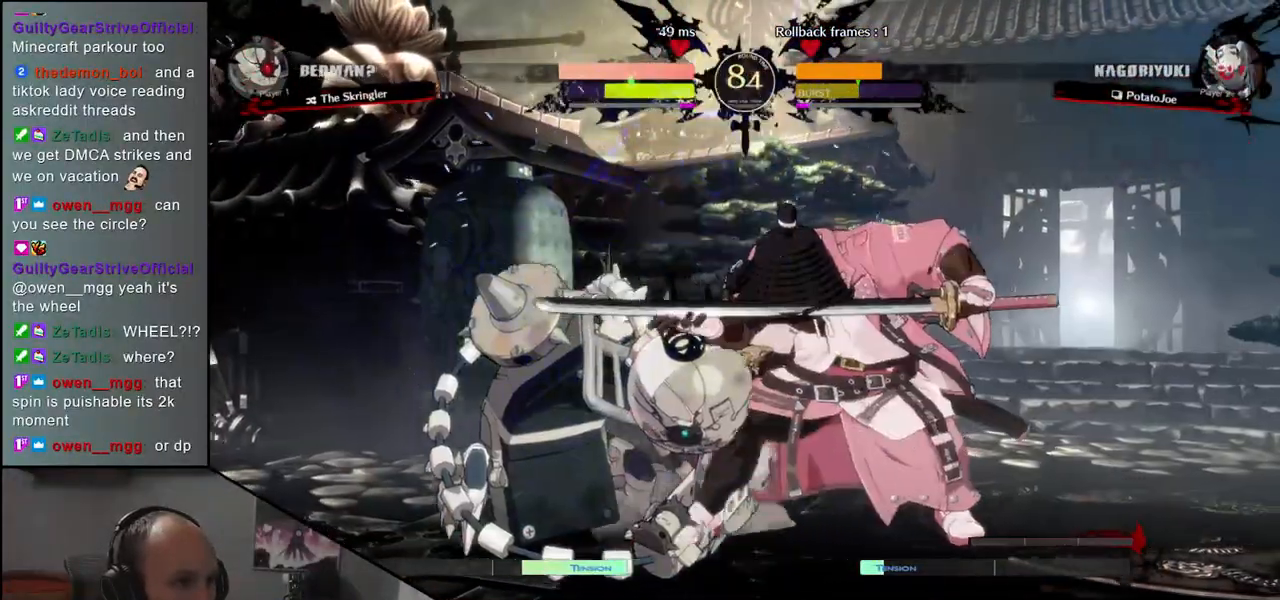
{"buttons": [], "left_stick": "left", "events": [[67, "R1", "up"], [150, "R1", "down"], [217, "R1", "up"], [367, "R1", "down"], [467, "R1", "up"], [500, "left_stick", "left"]]}
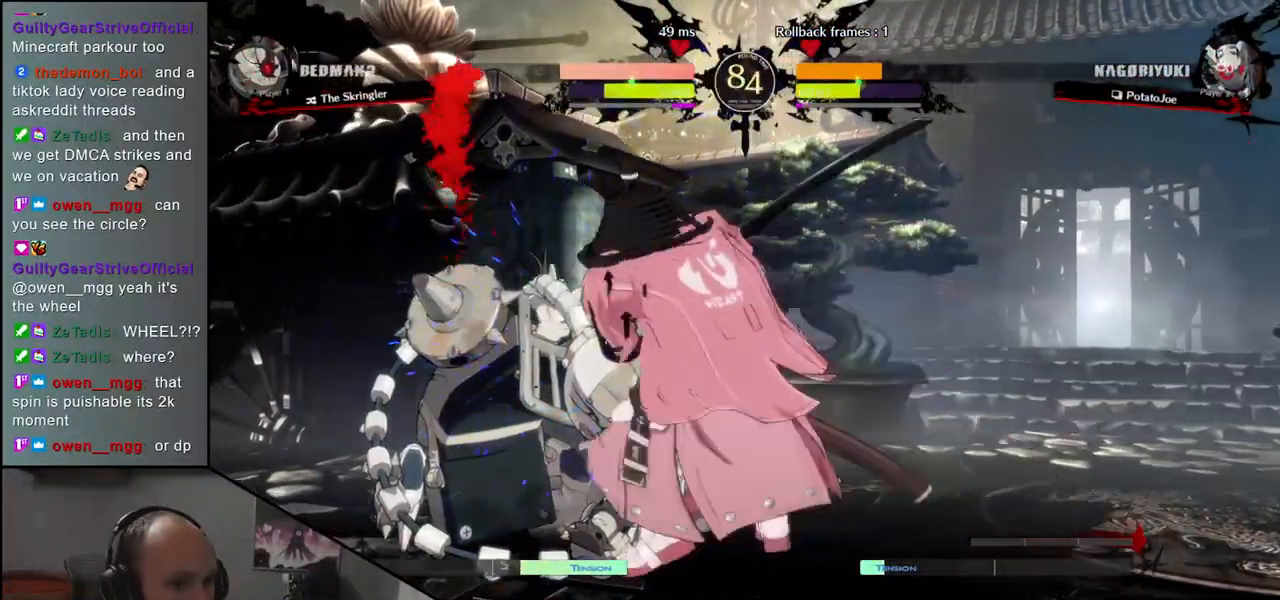
{"buttons": ["L1"], "left_stick": "down", "events": [[133, "left_stick", "down"], [200, "L1", "down"], [217, "left_stick", "right"], [317, "L1", "up"], [317, "left_stick", "left"], [417, "L1", "down"], [417, "left_stick", "down"]]}
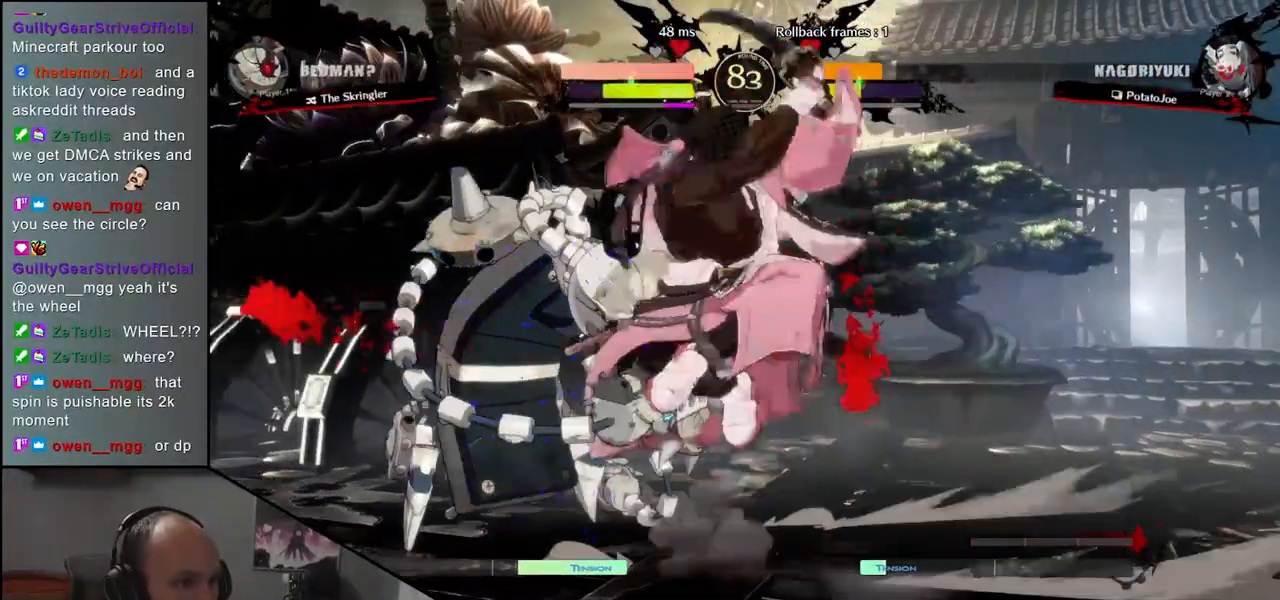
{"buttons": ["L1"], "left_stick": "down", "events": [[33, "L1", "up"], [33, "left_stick", "left"], [150, "left_stick", "down"], [200, "L1", "down"], [283, "left_stick", "left"], [317, "L1", "up"], [417, "left_stick", "down"], [450, "L1", "down"]]}
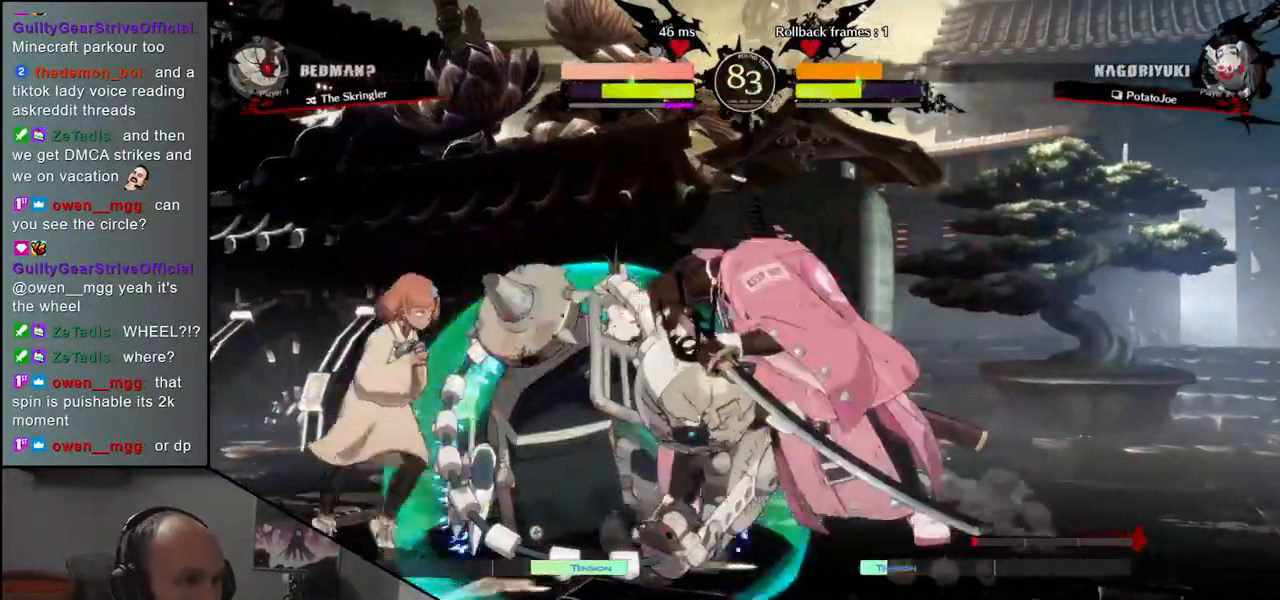
{"buttons": [], "left_stick": "right", "events": [[50, "left_stick", "left"], [83, "L1", "up"], [183, "left_stick", "down"], [233, "L1", "down"], [333, "left_stick", "left"], [350, "L1", "up"], [467, "left_stick", "right"]]}
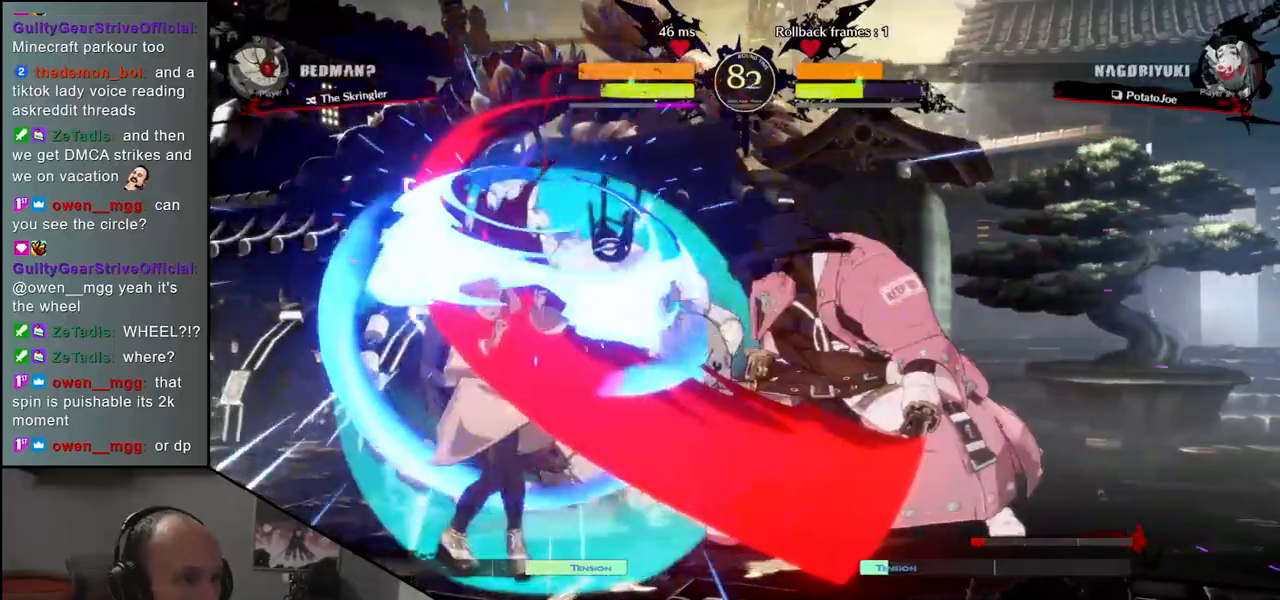
{"buttons": [], "left_stick": "left", "events": [[100, "left_stick", "down"], [150, "left_stick", "left"], [183, "SQUARE", "down"], [467, "SQUARE", "up"]]}
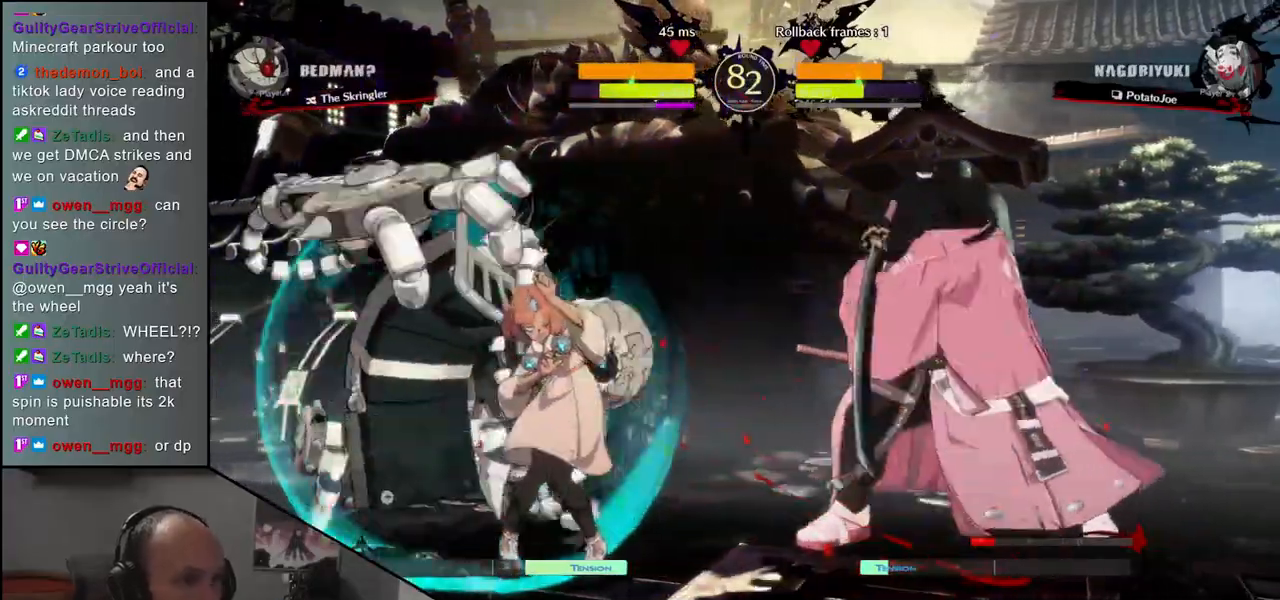
{"buttons": ["SQUARE"], "left_stick": "left", "events": [[50, "left_stick", "right"], [183, "SQUARE", "down"], [183, "left_stick", "left"]]}
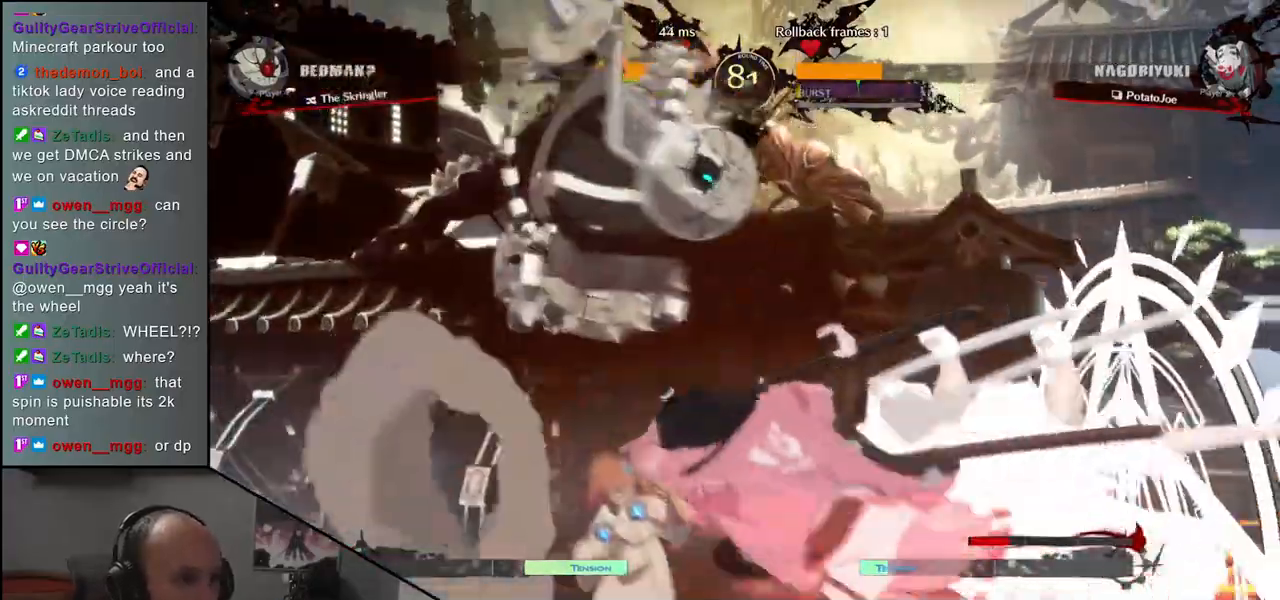
{"buttons": [], "left_stick": "center", "events": [[100, "SQUARE", "up"], [150, "left_stick", "center"]]}
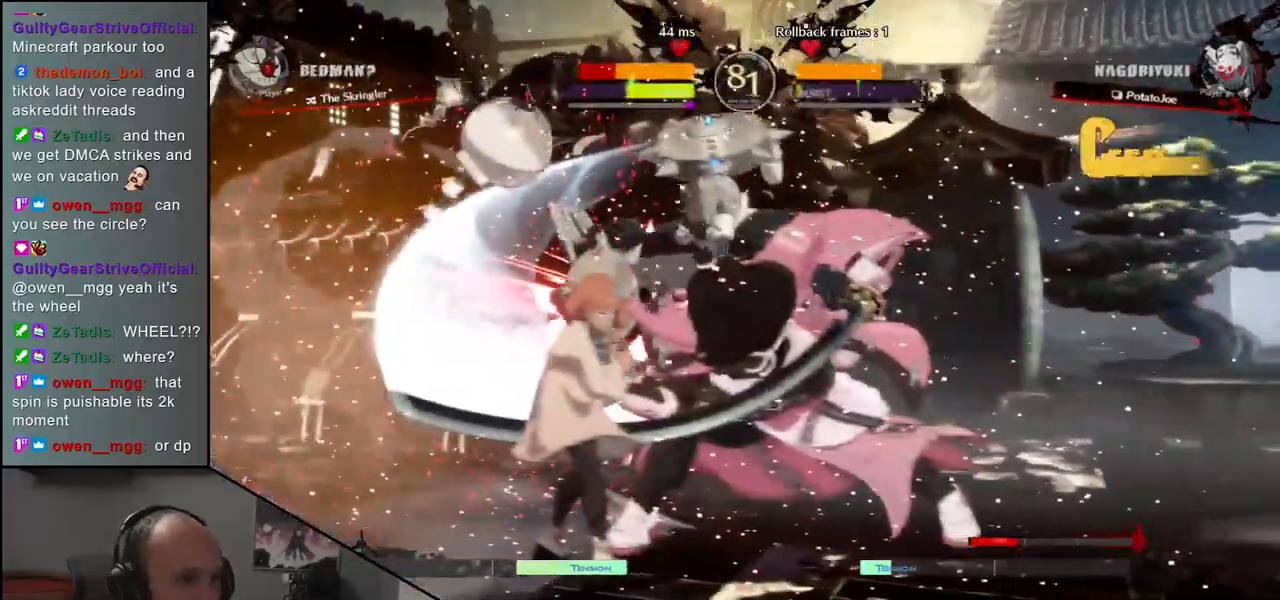
{"buttons": [], "left_stick": "center", "events": []}
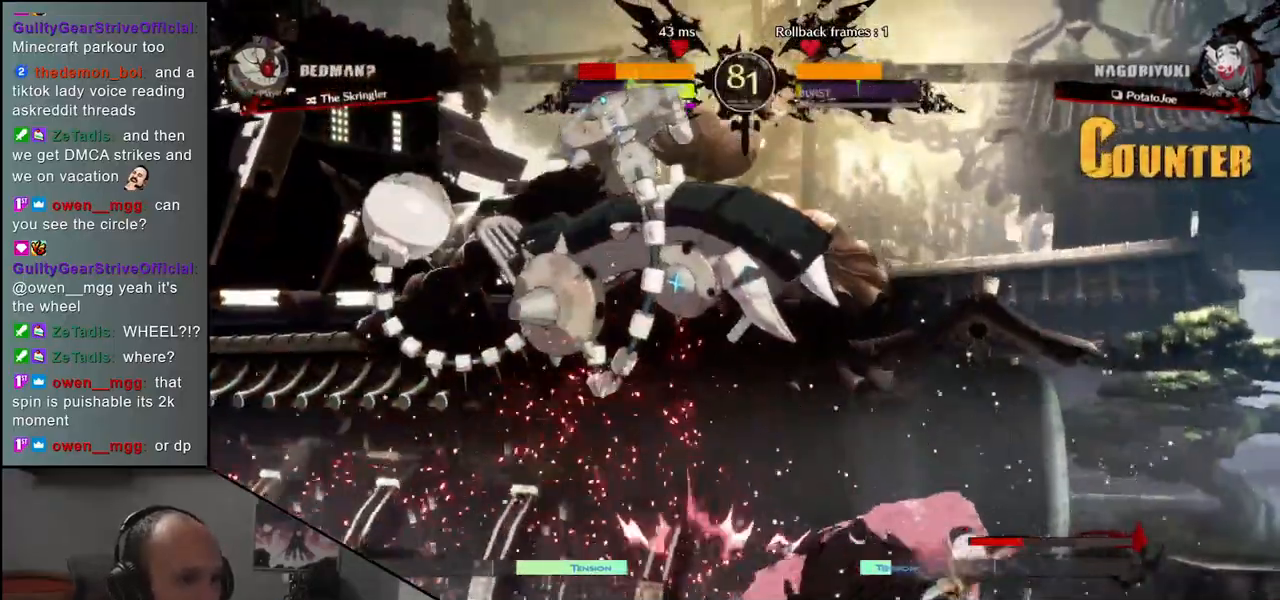
{"buttons": ["R1"], "left_stick": "center", "events": [[217, "R1", "down"], [300, "R1", "up"], [433, "R1", "down"]]}
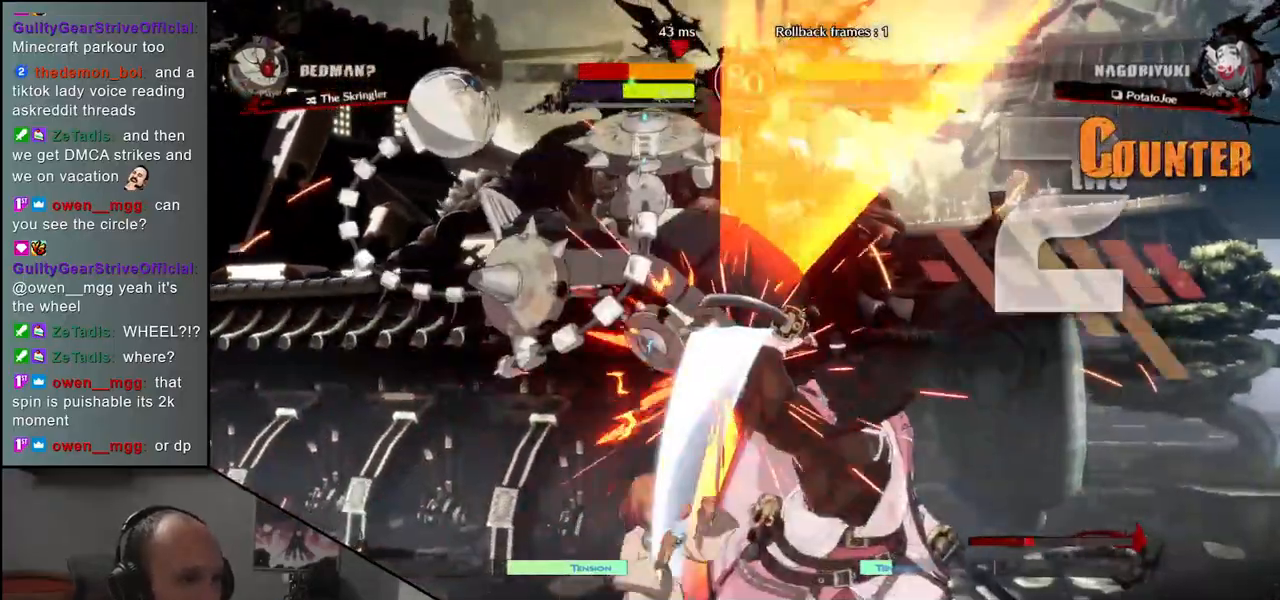
{"buttons": [], "left_stick": "center", "events": [[33, "R1", "up"], [100, "R1", "down"], [200, "R1", "up"]]}
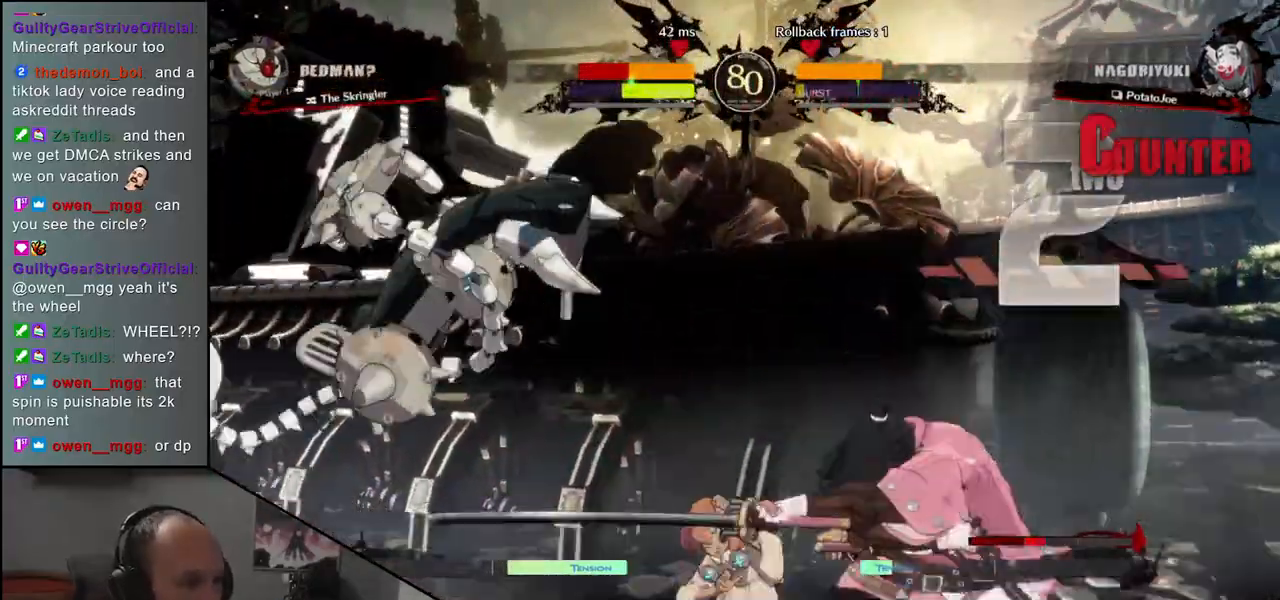
{"buttons": [], "left_stick": "left", "events": [[117, "left_stick", "left"]]}
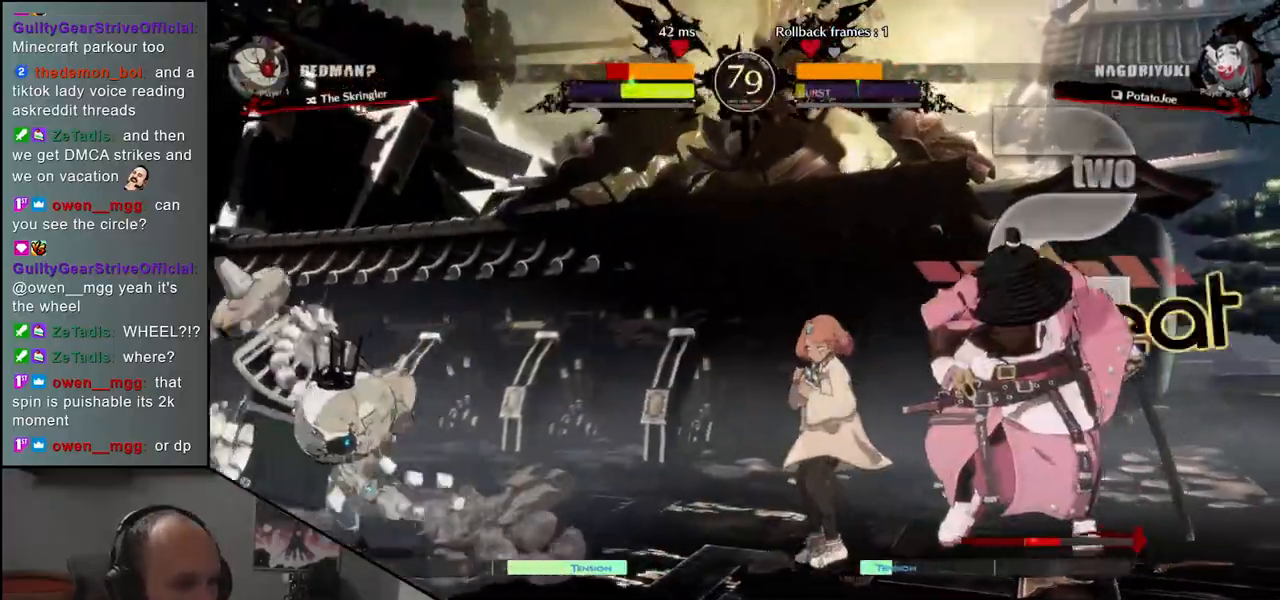
{"buttons": [], "left_stick": "left", "events": [[167, "left_stick", "right"], [383, "left_stick", "down"], [433, "left_stick", "left"]]}
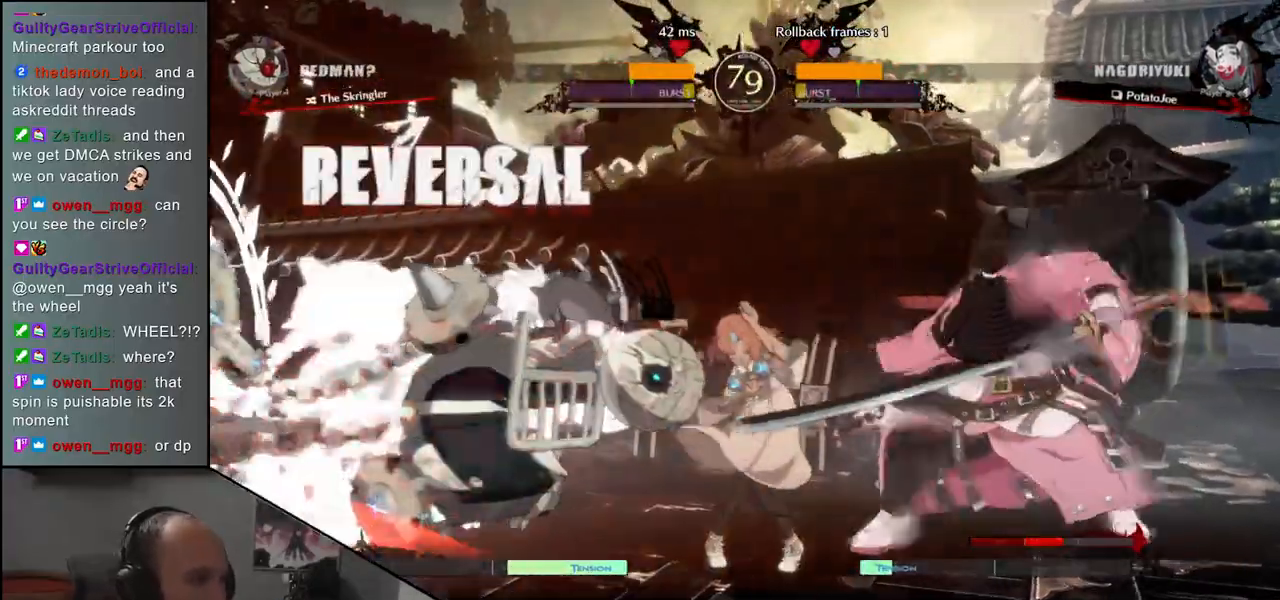
{"buttons": [], "left_stick": "right", "events": [[17, "left_stick", "up"], [100, "left_stick", "right"]]}